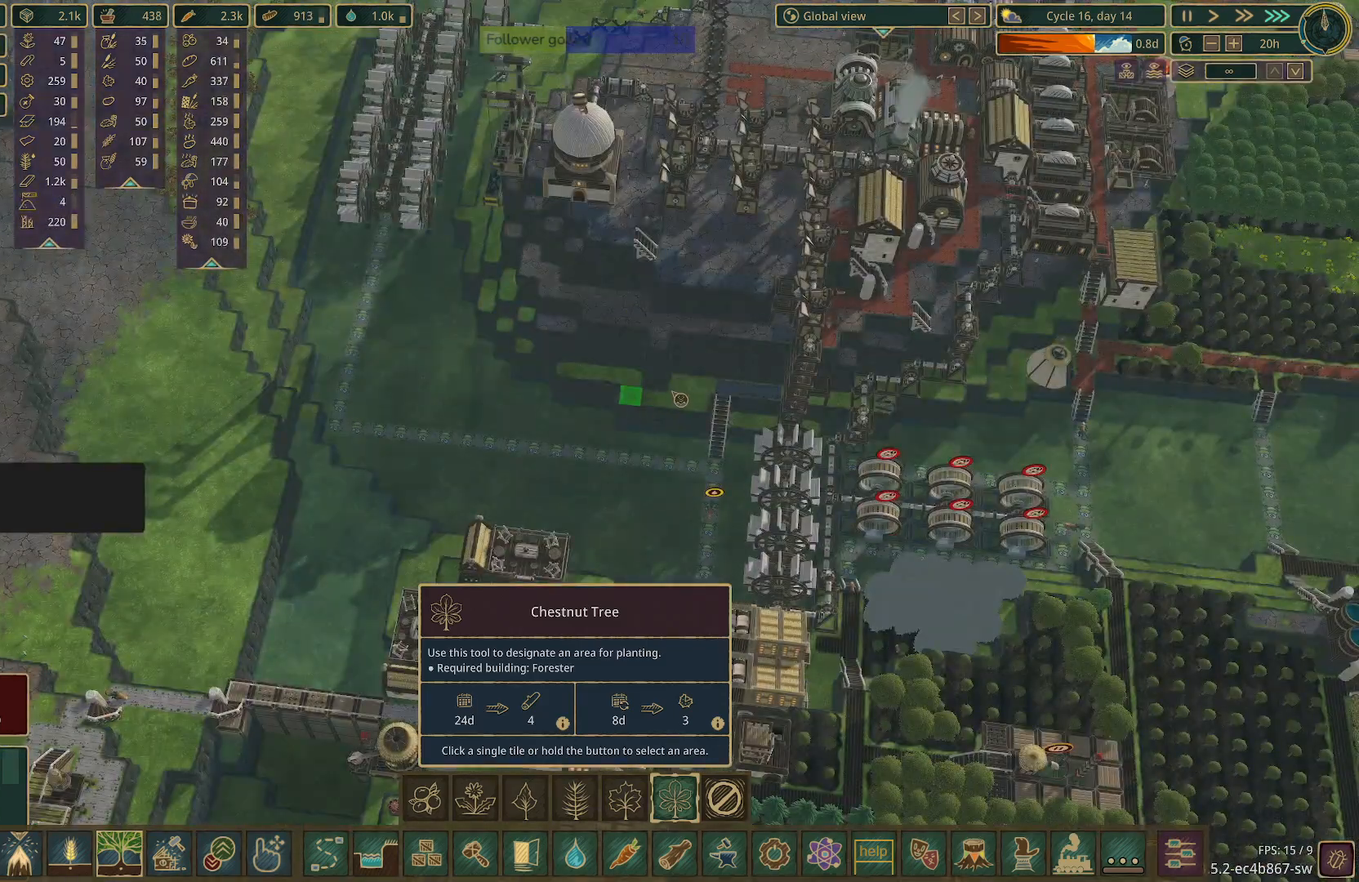
Gameplay with keyboard and mouse; each line is a JSON object with the keys and mouse buttons held at the frame after it. "events" lists presses ("down") and releases ("up") of "1", "2", "3", "4", "5", "a", "alt", "c", "caps_lock", "ctrl", "d", "e", "f", "g", "q", "r", "s", "shift", "space", "t", "tab", "v", "w", "x", "z", "mouse_left", "mouse_wheel" and "mouse_right" between this image and that frame as [ms after this image, input, new state], when the widget could be followed in between. "mouse_left", "mouse_wheel", "mouse_right" = the "left", "wheel", "right" buttons of the "mouse" list. No other keys are recorded. "wheel" means that the mouse wheel is clicked or scrolled. Not read: mouse_move.
{"keys": ["s"], "mouse": [], "events": [[333, "s", "down"]]}
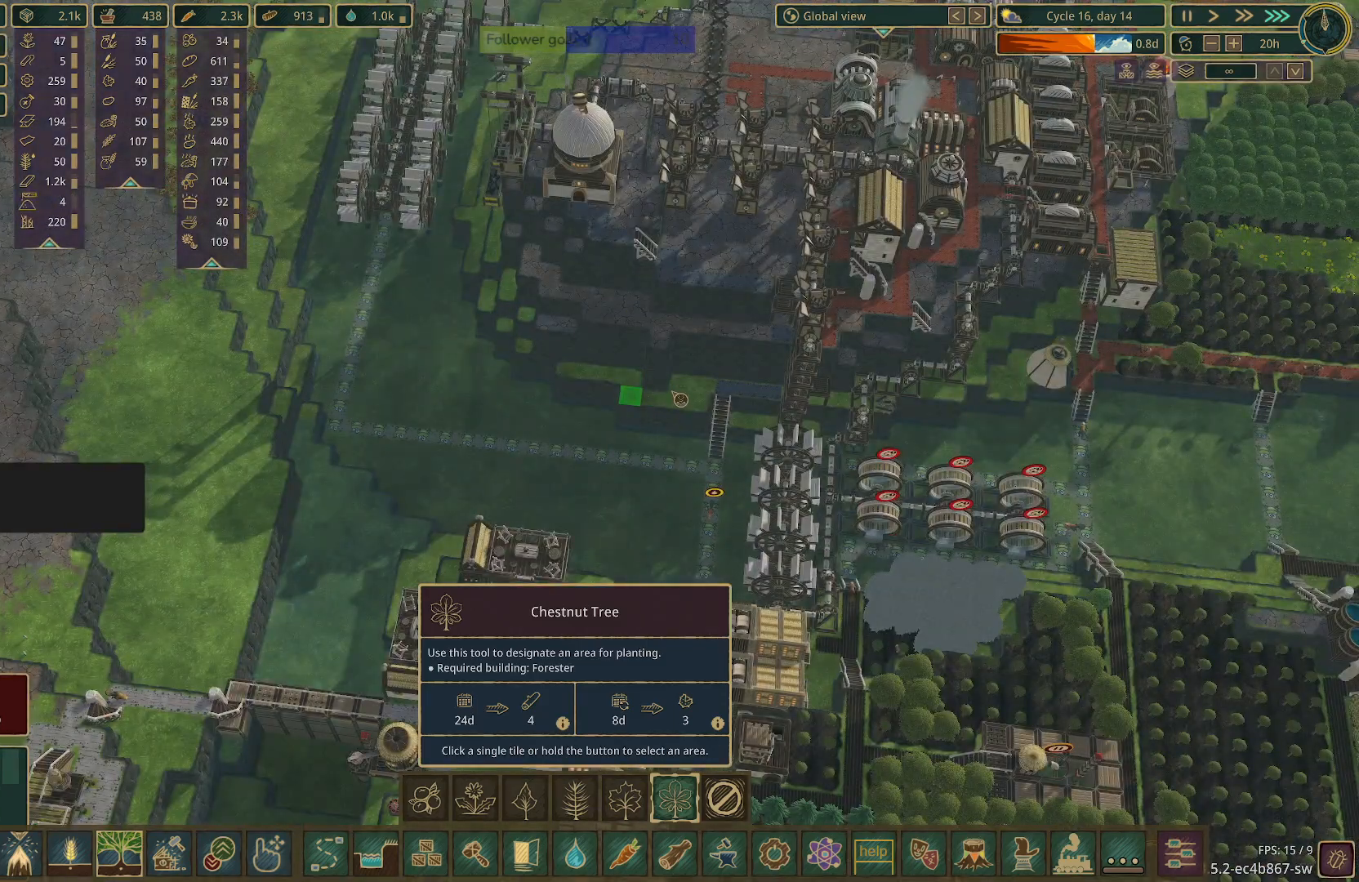
{"keys": [], "mouse": [], "events": [[117, "a", "down"], [400, "a", "up"], [483, "s", "up"]]}
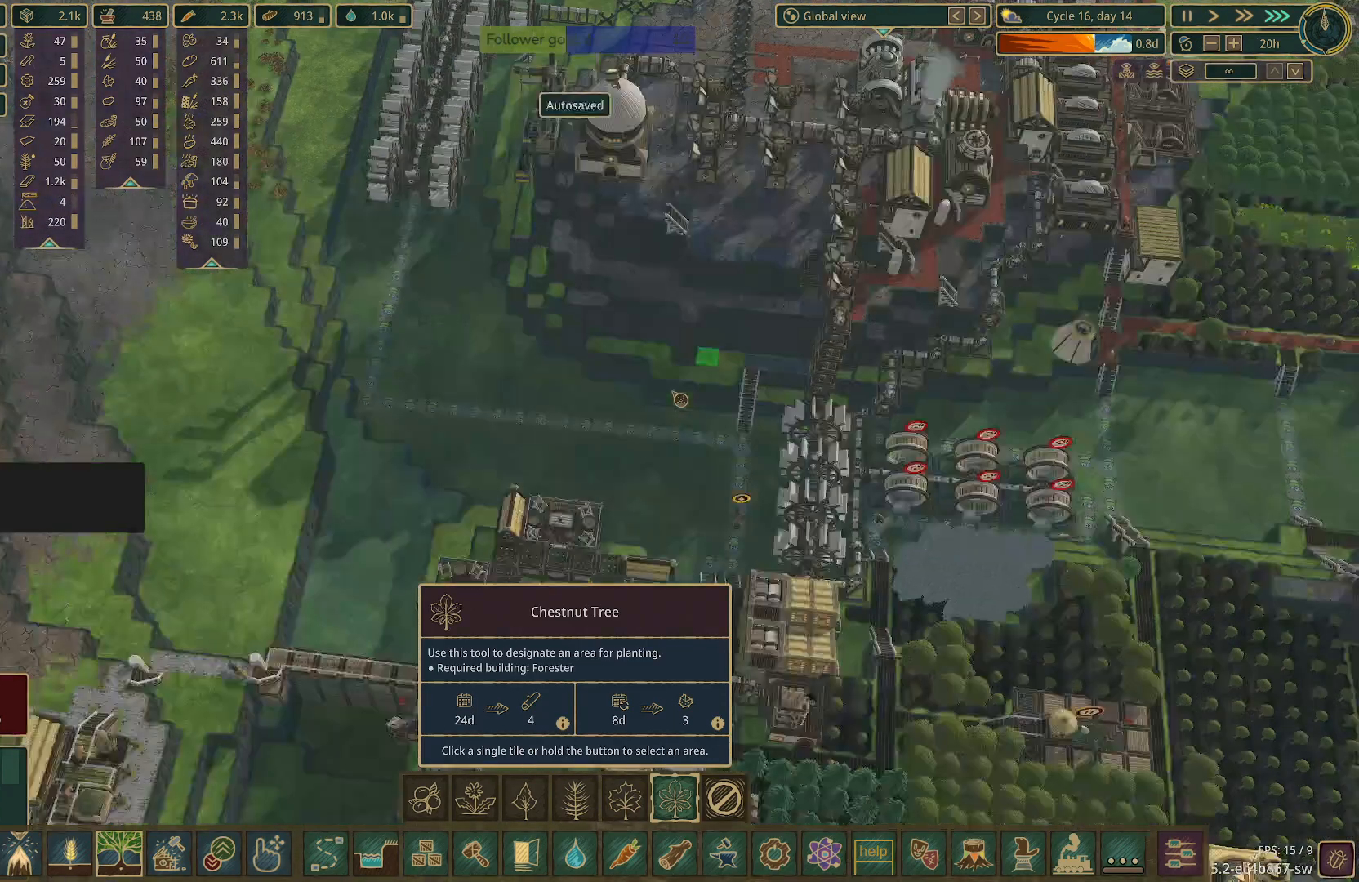
{"keys": [], "mouse": [], "events": []}
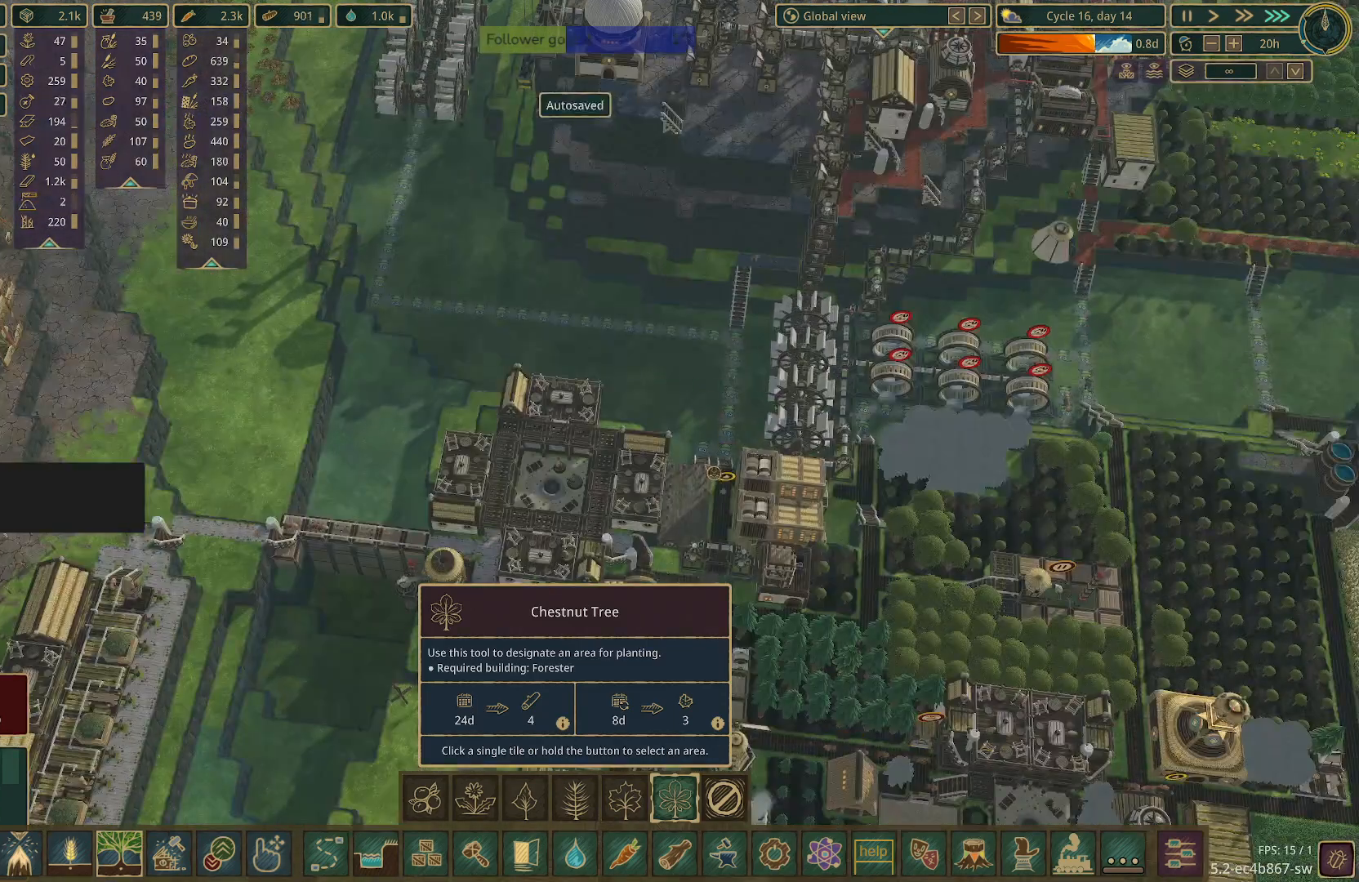
{"keys": [], "mouse": [], "events": []}
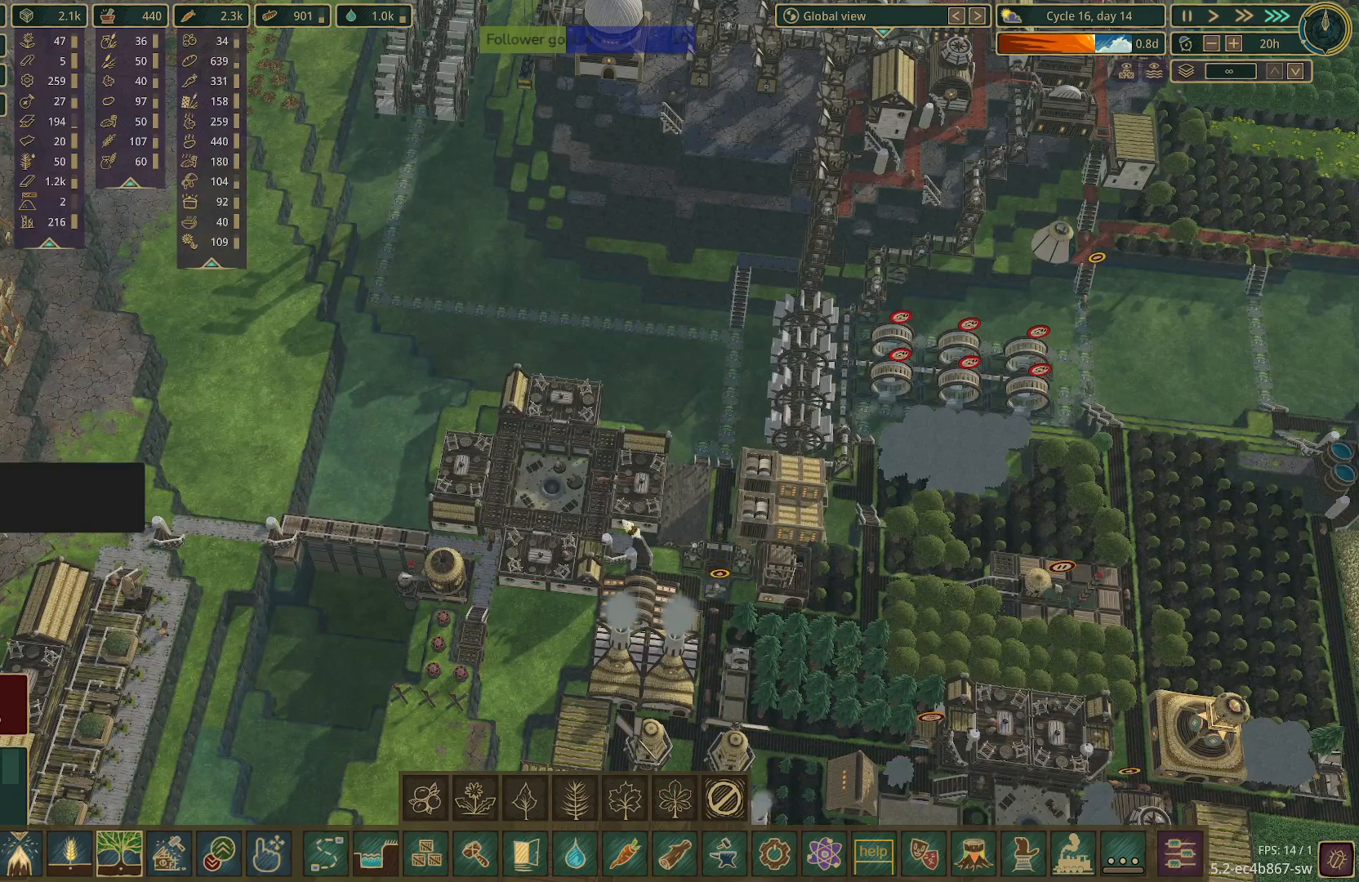
{"keys": [], "mouse": [], "events": []}
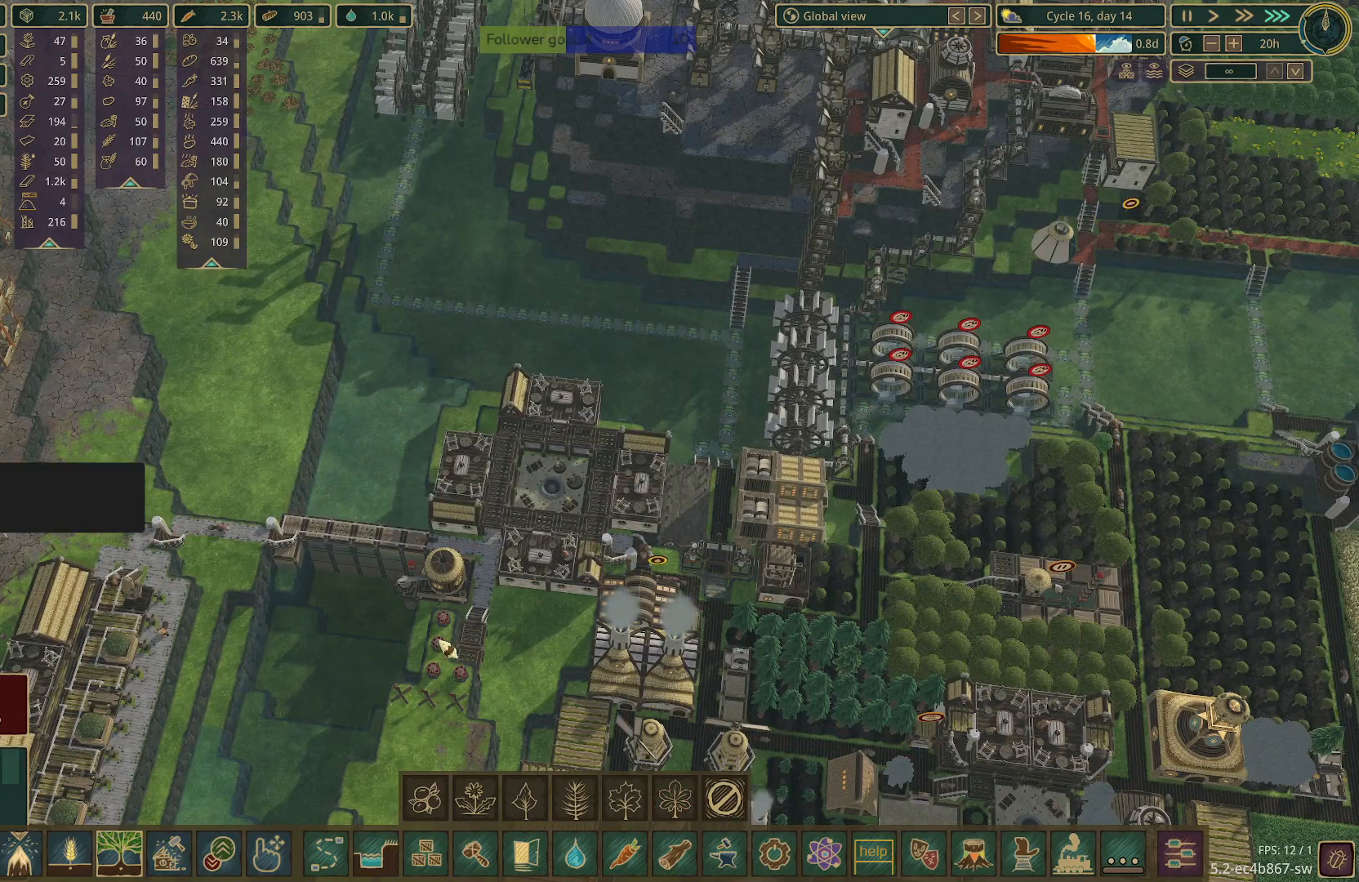
{"keys": [], "mouse": [], "events": []}
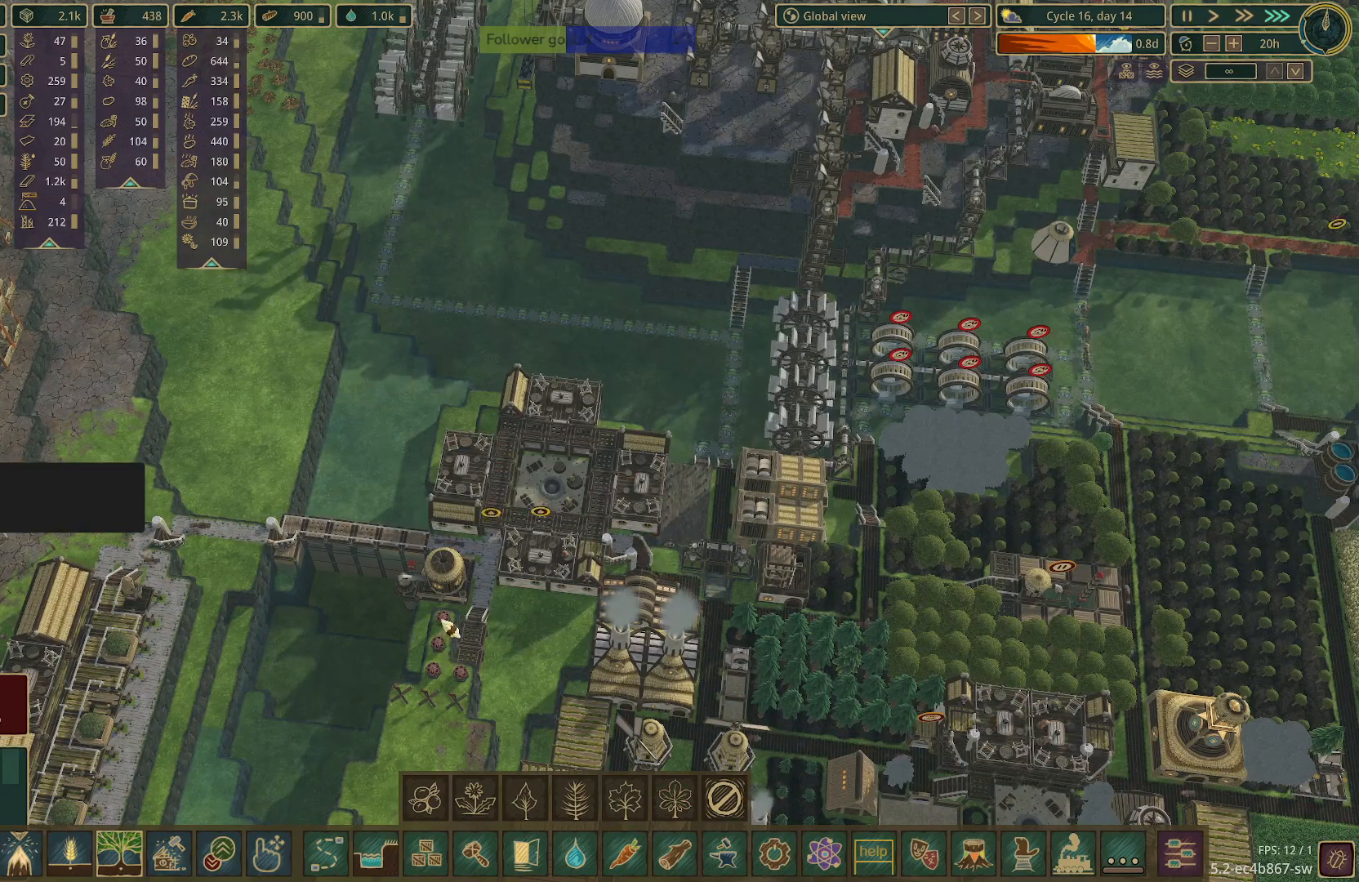
{"keys": [], "mouse": [], "events": [[33, "mouse_left", "down"], [133, "mouse_left", "up"]]}
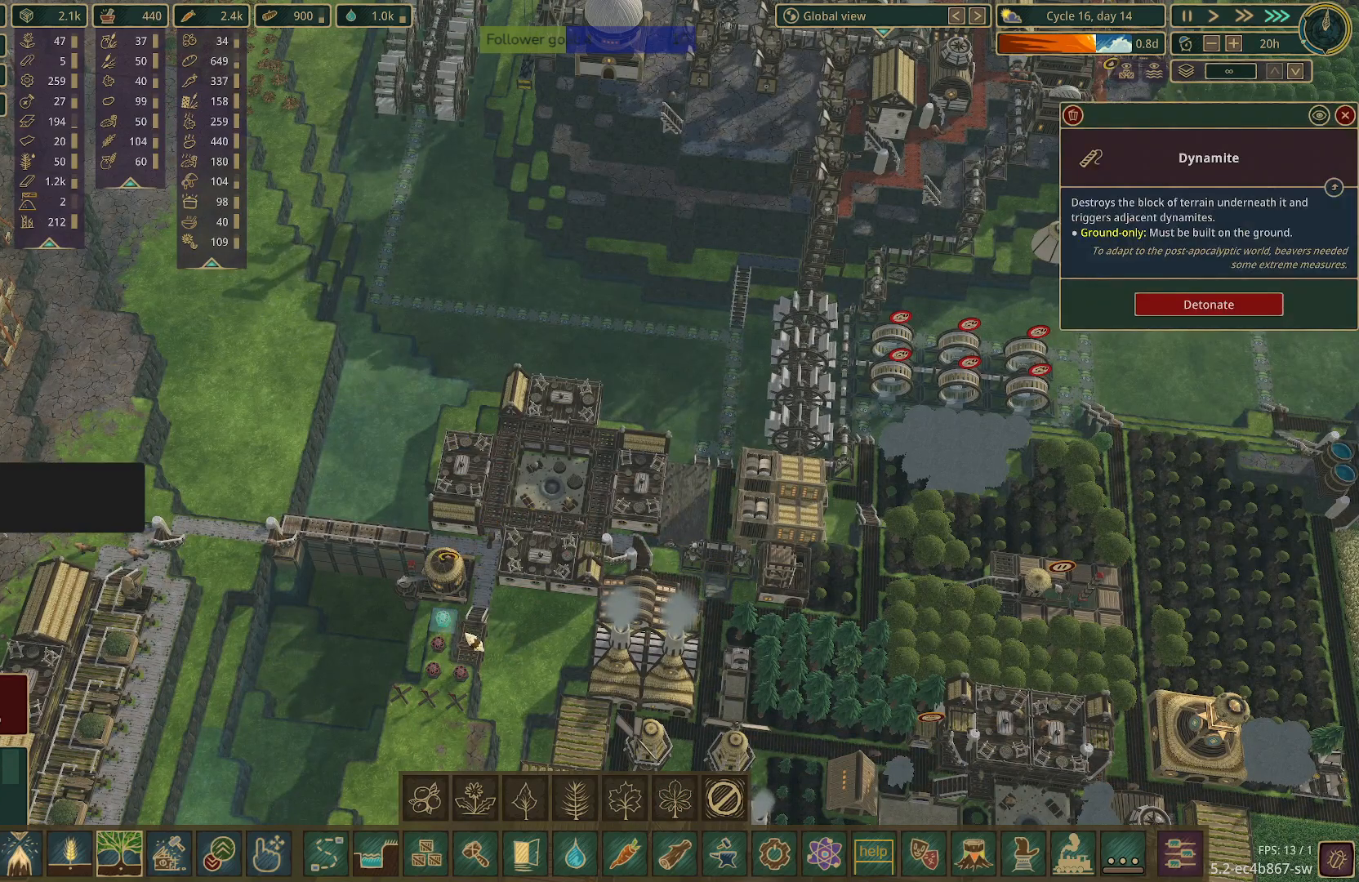
{"keys": [], "mouse": [], "events": [[250, "q", "down"], [450, "q", "up"]]}
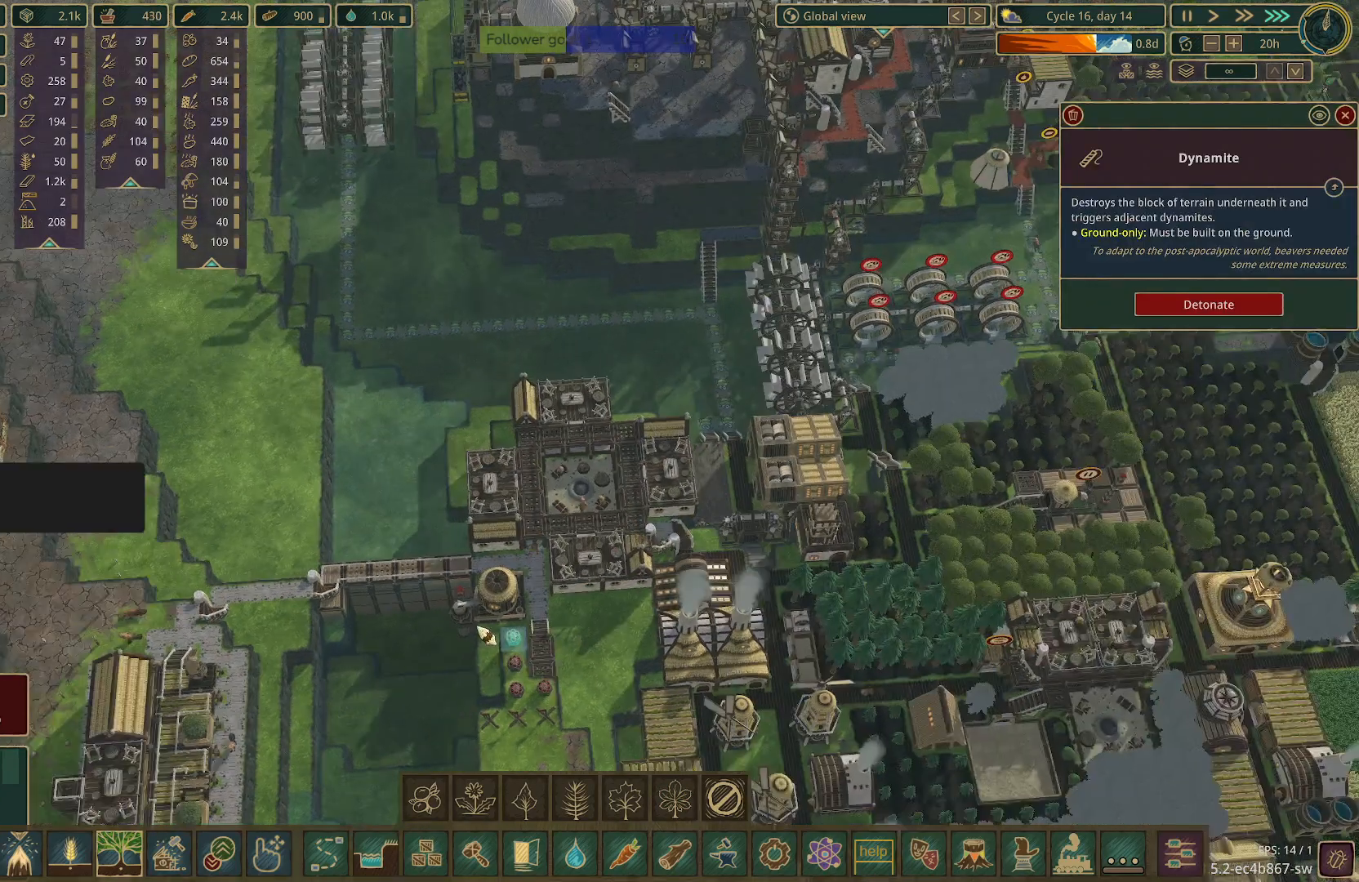
{"keys": [], "mouse": [], "events": [[233, "s", "down"], [500, "s", "up"]]}
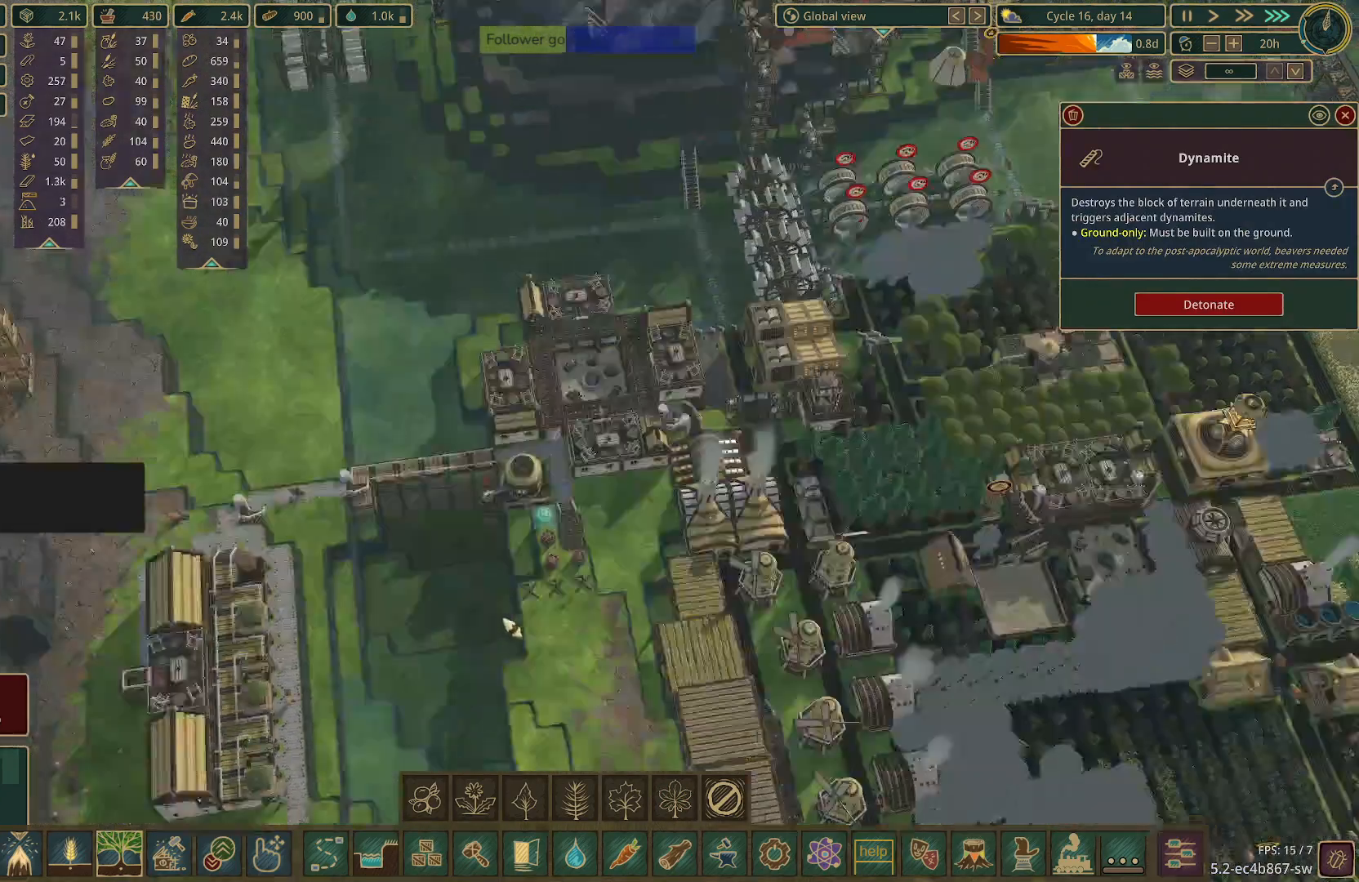
{"keys": ["q"], "mouse": [], "events": [[233, "q", "down"]]}
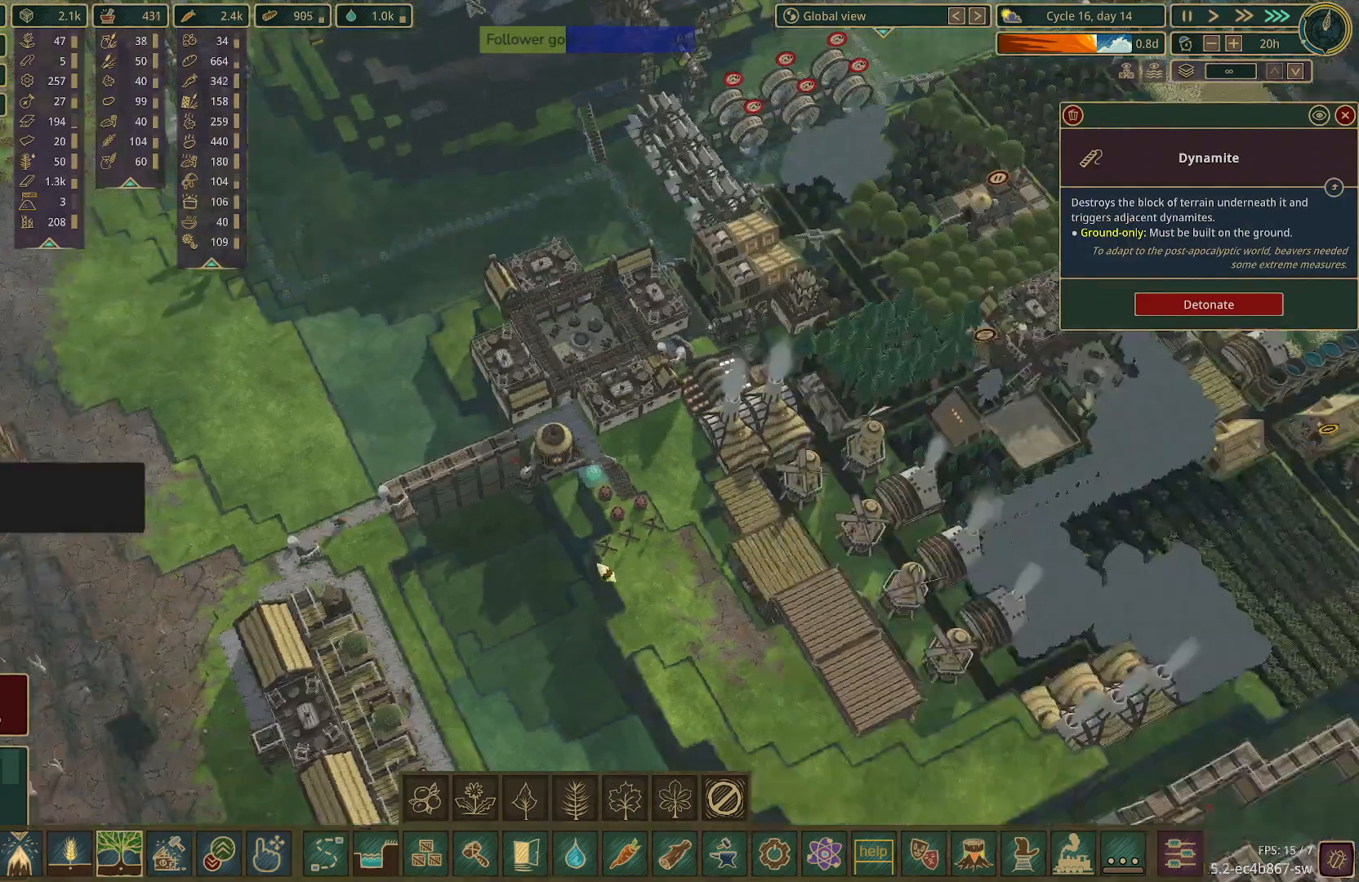
{"keys": ["q"], "mouse": [], "events": []}
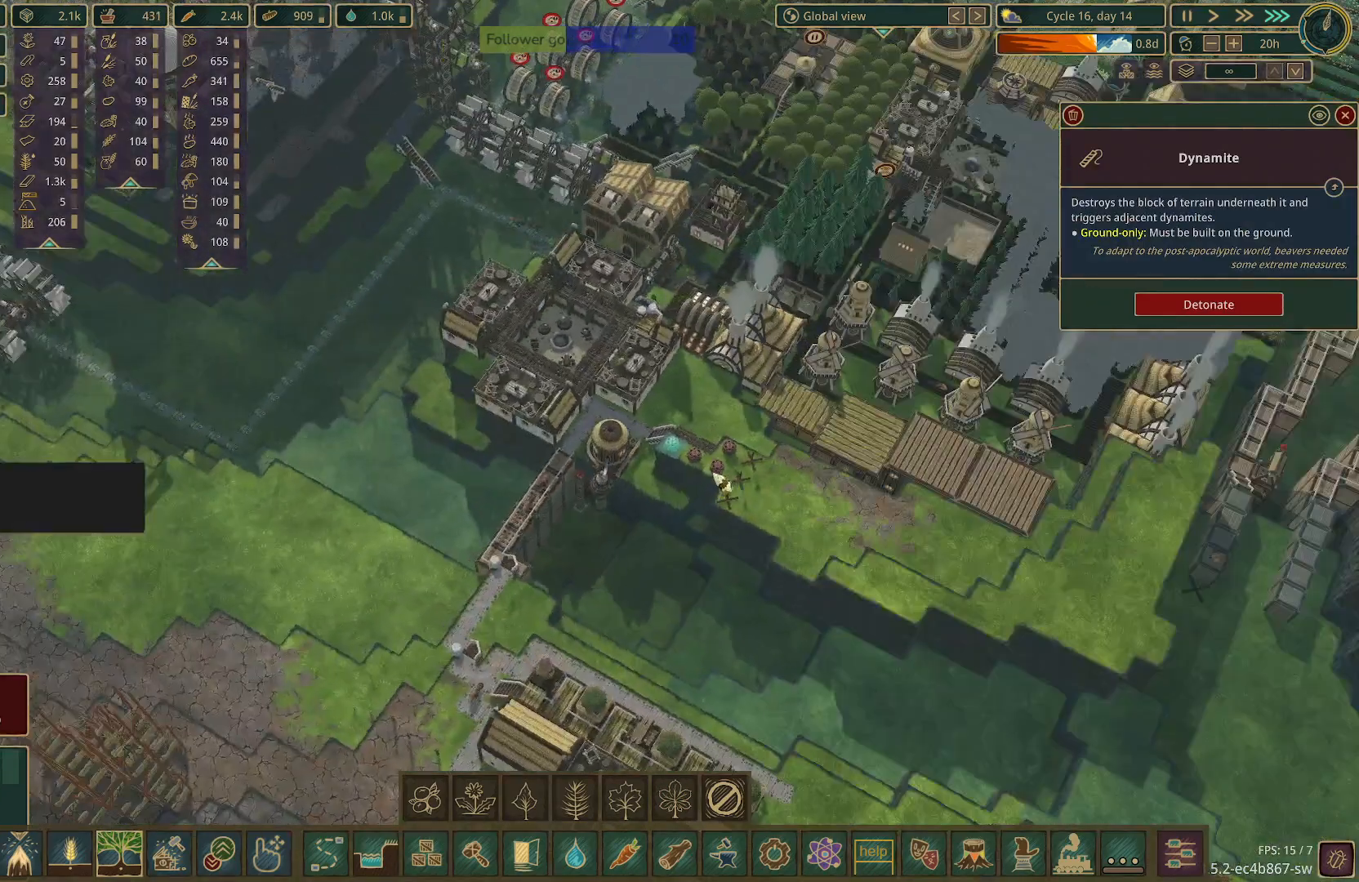
{"keys": [], "mouse": [], "events": [[217, "q", "up"]]}